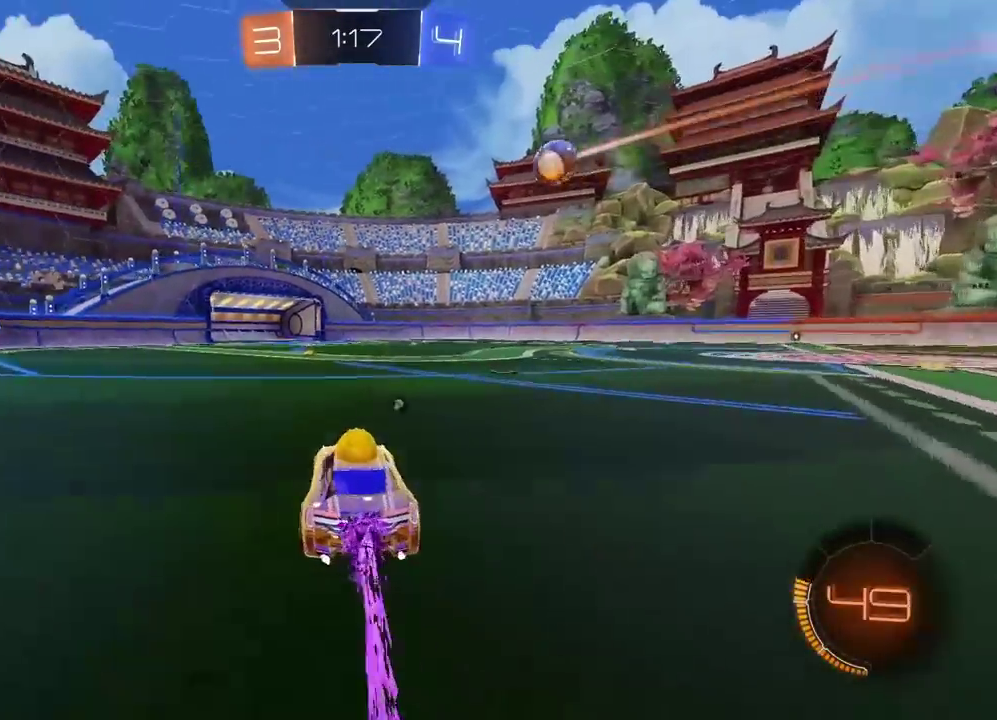
Gameplay with a controller (PlayStation layout); each line is a JSON object with the inputs held at the frame after it. "events" lists button and stick changes between this image and that frame as [ms after this image, input, new state], when the widget could be followed in between. Not read: L1 R1.
{"buttons": ["R2"], "left_stick": "center", "right_stick": "center", "events": []}
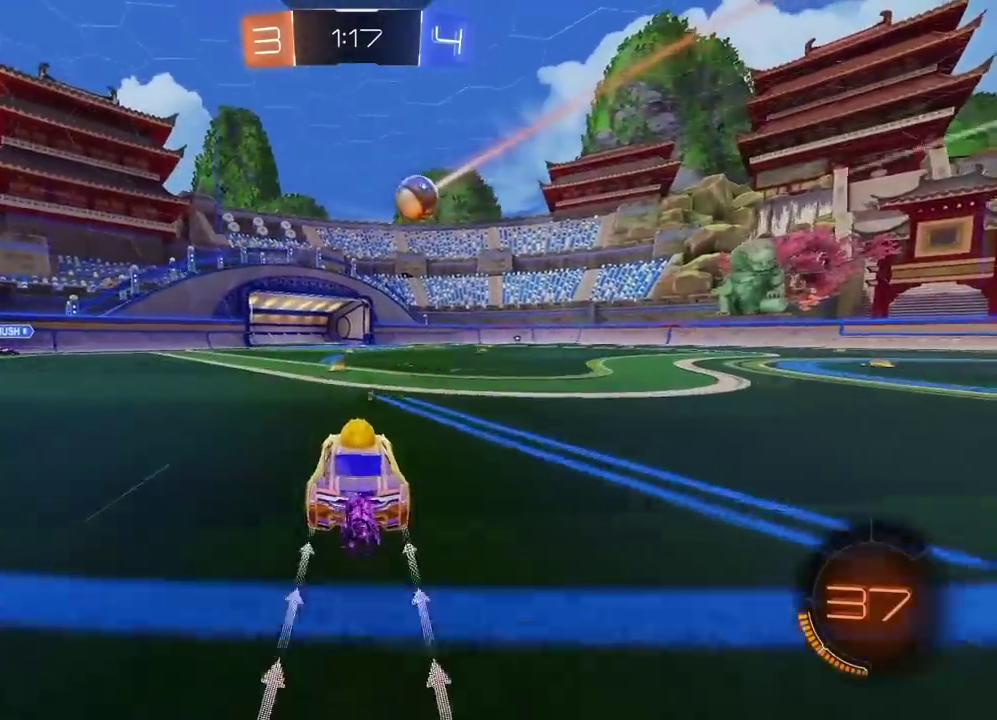
{"buttons": ["R2"], "left_stick": "right", "right_stick": "center", "events": [[67, "left_stick", "right"], [83, "TRIANGLE", "down"], [183, "TRIANGLE", "up"]]}
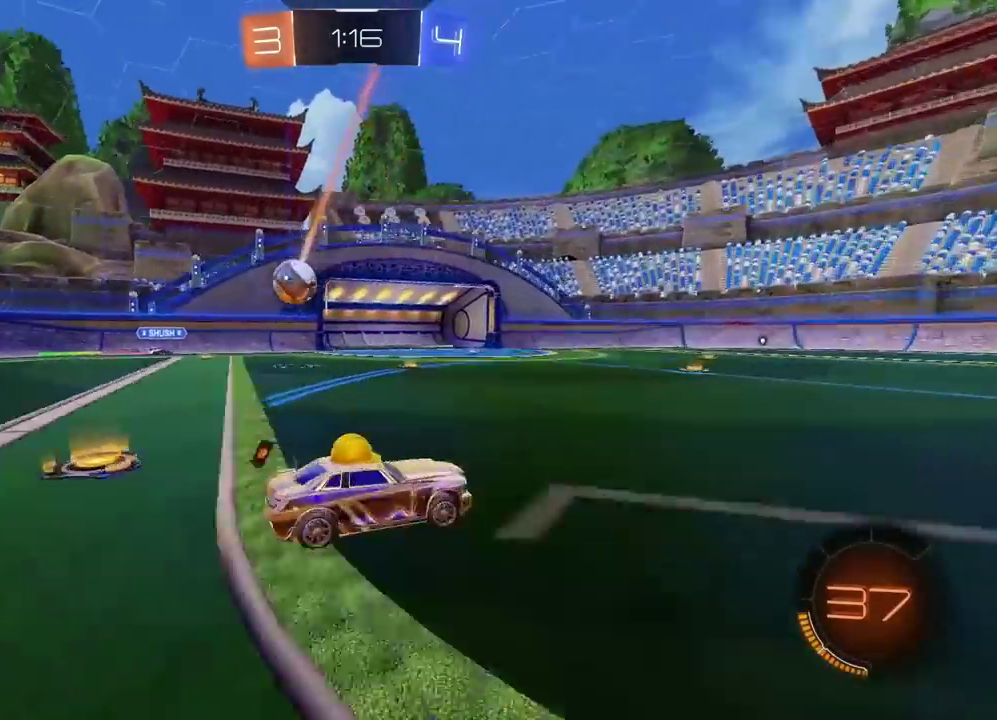
{"buttons": ["R2"], "left_stick": "center", "right_stick": "center", "events": [[83, "left_stick", "center"], [250, "left_stick", "right"], [367, "left_stick", "center"]]}
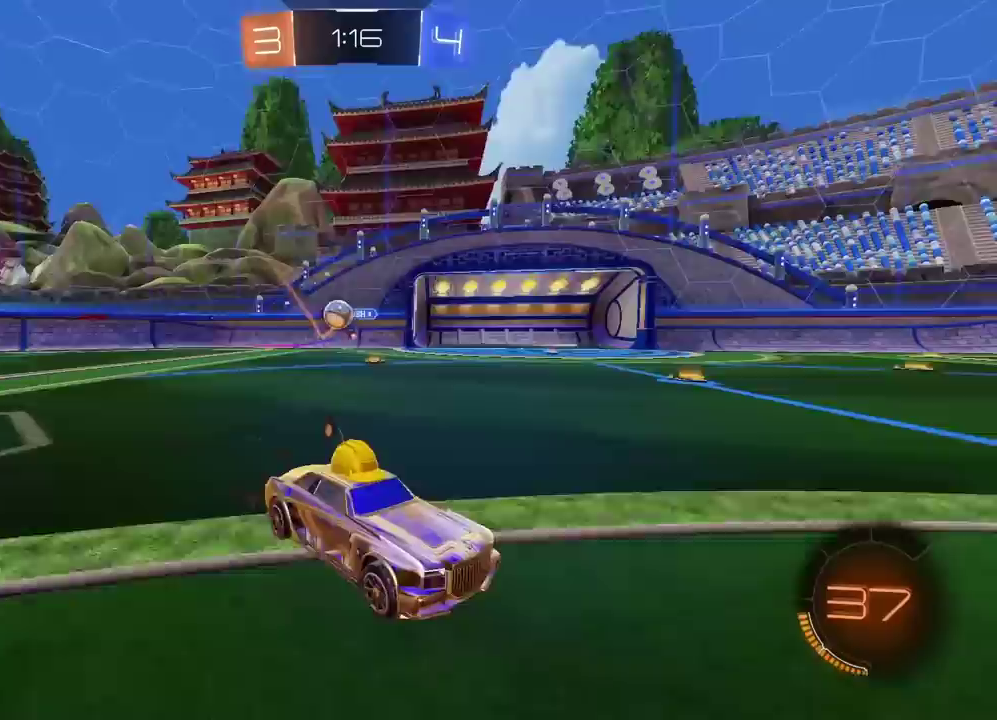
{"buttons": ["R2"], "left_stick": "up", "right_stick": "center", "events": [[67, "left_stick", "right"], [300, "left_stick", "center"], [500, "left_stick", "up"]]}
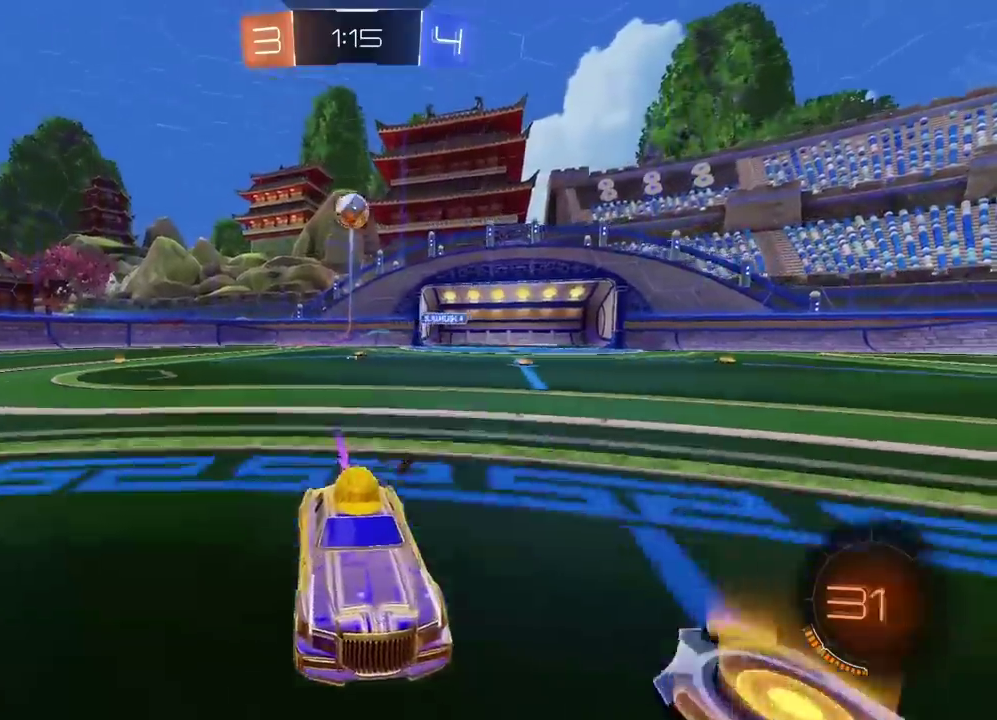
{"buttons": ["R2"], "left_stick": "center", "right_stick": "center", "events": [[33, "CROSS", "down"], [283, "left_stick", "center"], [300, "CROSS", "up"]]}
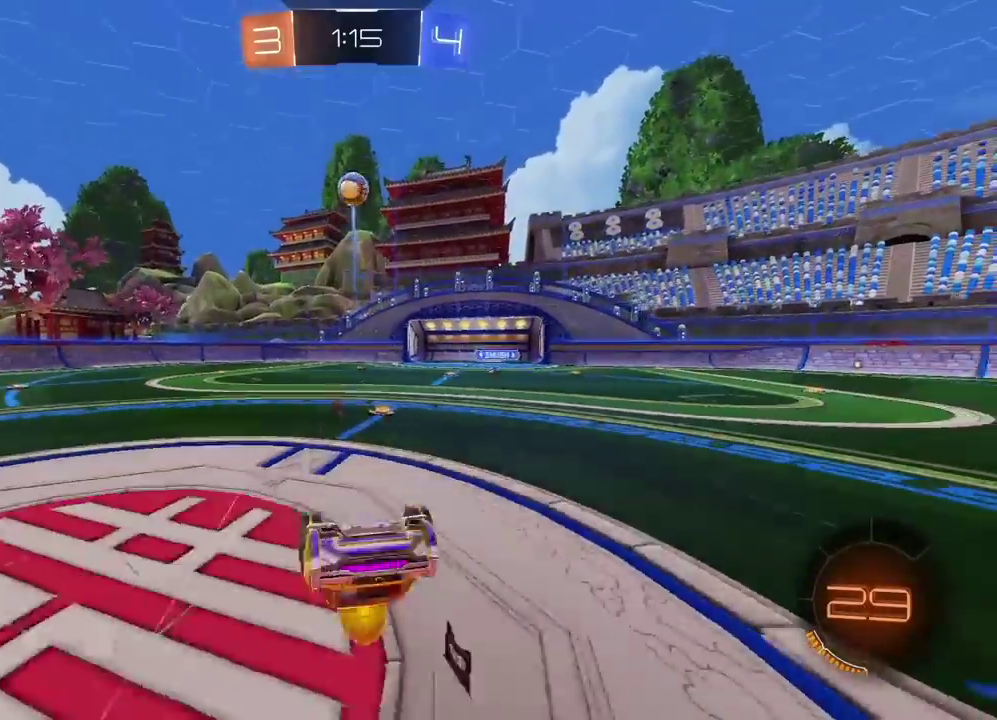
{"buttons": ["R2"], "left_stick": "center", "right_stick": "center", "events": []}
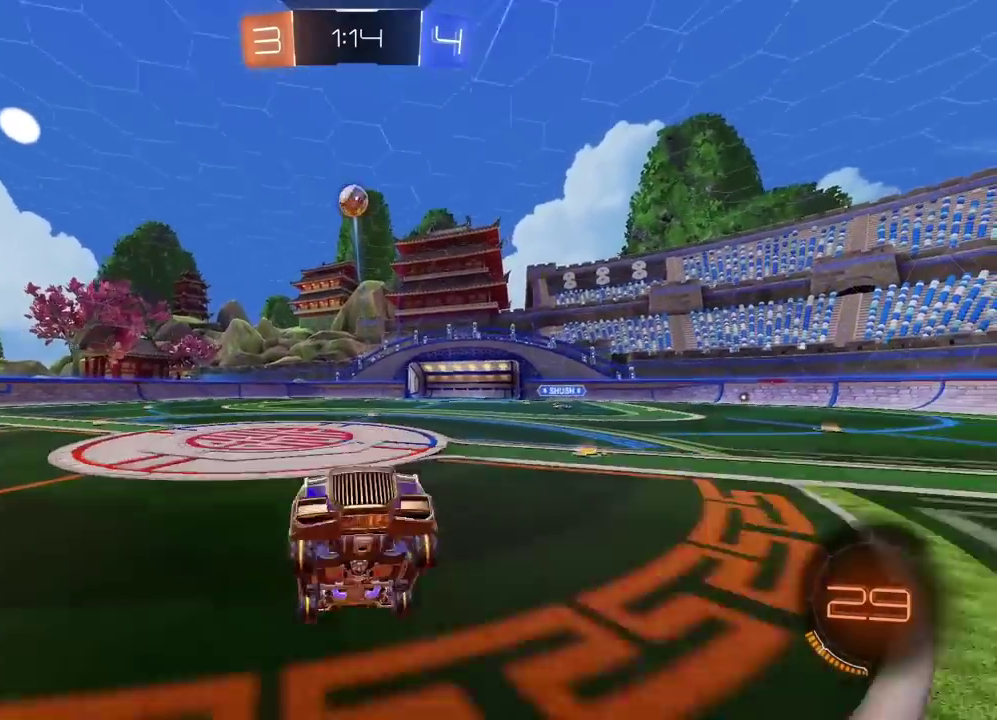
{"buttons": ["R2"], "left_stick": "center", "right_stick": "center", "events": [[200, "left_stick", "left"], [317, "left_stick", "center"]]}
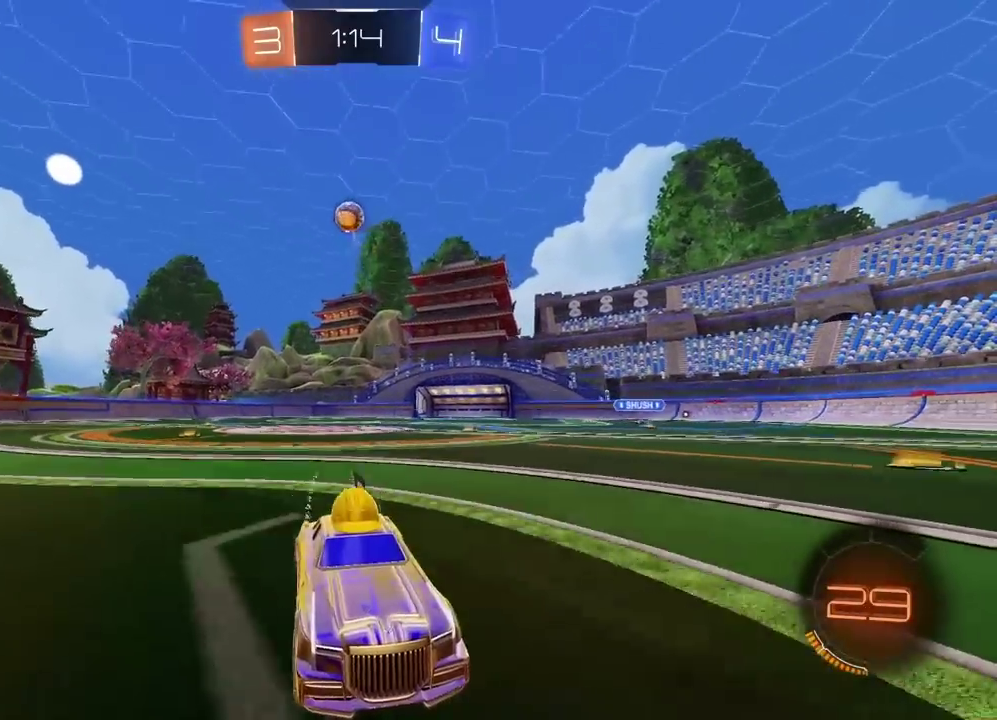
{"buttons": ["R2"], "left_stick": "center", "right_stick": "center", "events": []}
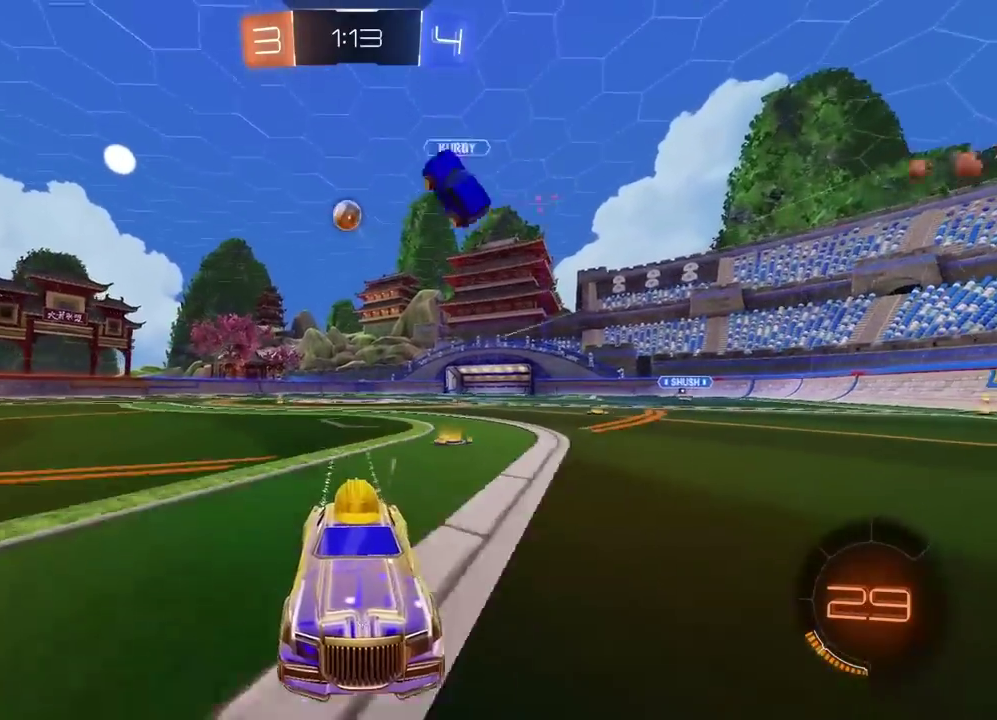
{"buttons": ["R2"], "left_stick": "right", "right_stick": "center", "events": [[117, "left_stick", "right"]]}
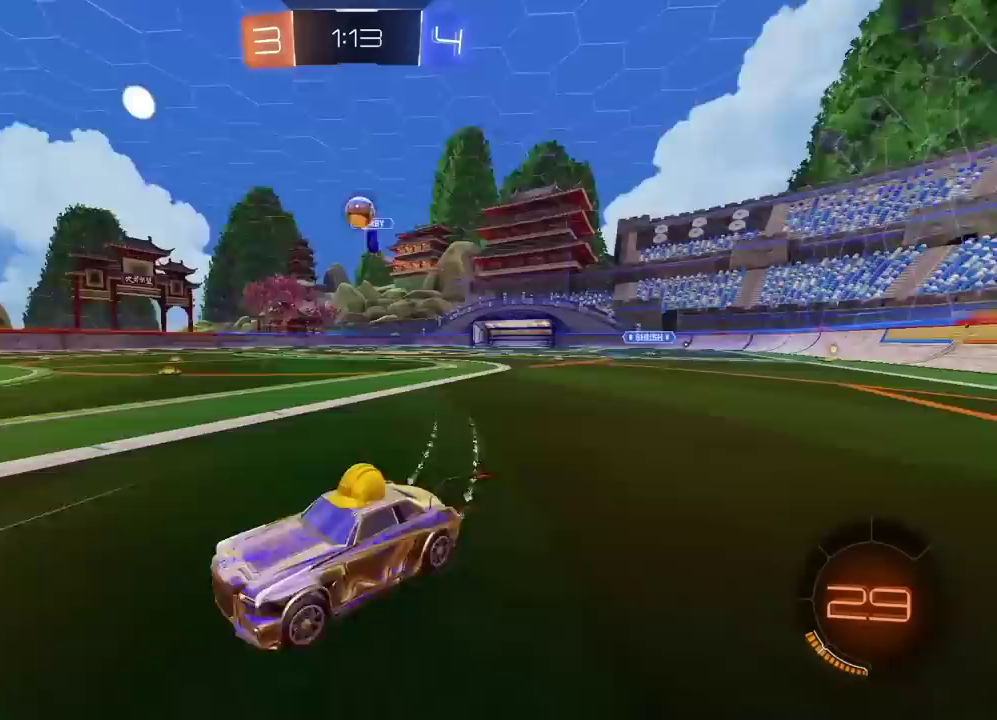
{"buttons": ["R2"], "left_stick": "right", "right_stick": "center", "events": [[150, "R2", "up"], [250, "left_stick", "center"], [283, "R2", "down"], [367, "left_stick", "right"]]}
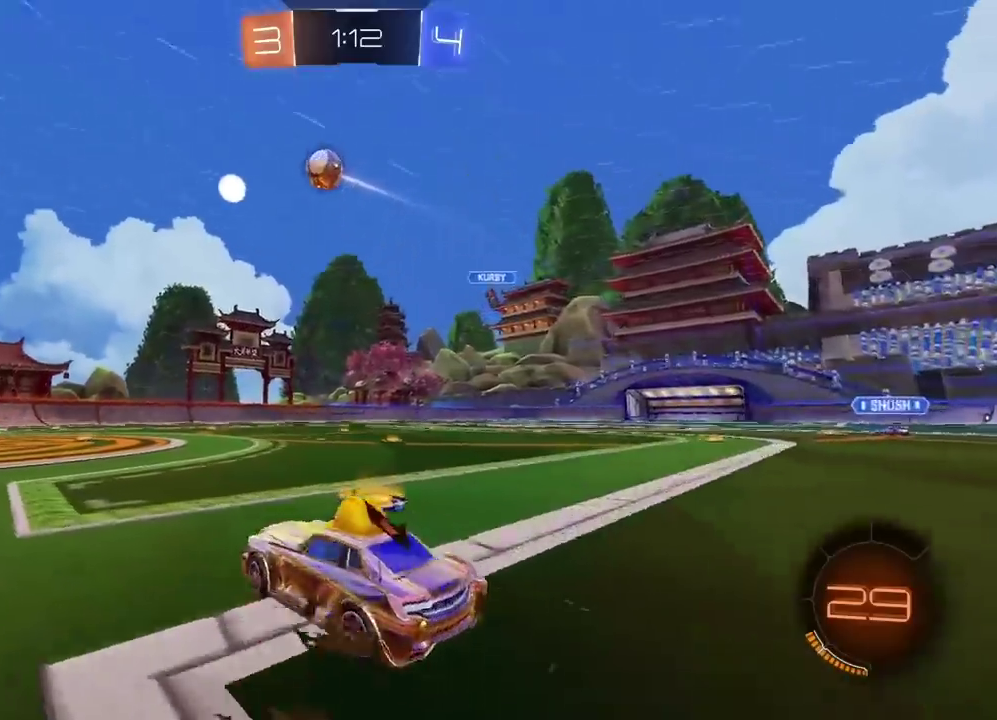
{"buttons": ["TRIANGLE", "R2"], "left_stick": "center", "right_stick": "center", "events": [[33, "TRIANGLE", "down"], [133, "TRIANGLE", "up"], [400, "left_stick", "center"], [467, "TRIANGLE", "down"]]}